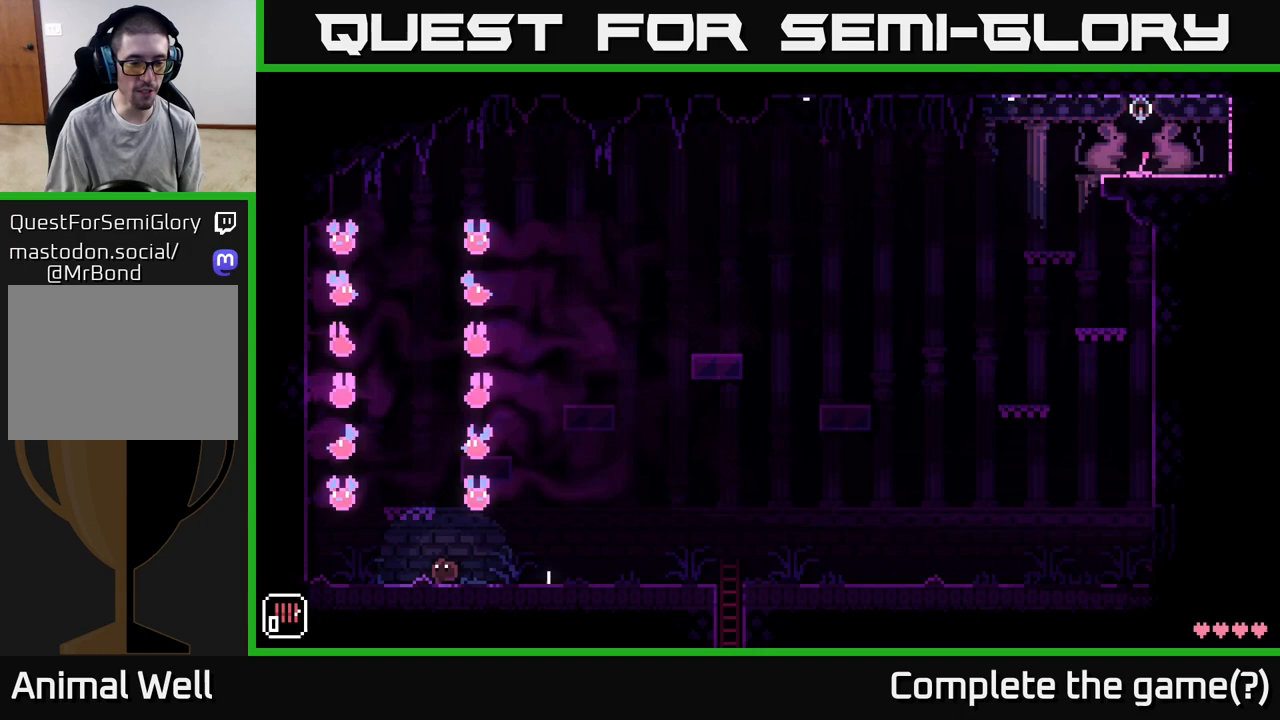
Gameplay with a controller (Xbox layout); each line is a JSON object with the inputs held at the frame after it. "events" lists button and stick changes between this image and that frame as [ms after this image, input, new state], when the widget could be followed in between.
{"buttons": [], "left_stick": "center", "right_stick": "center", "events": [[117, "left_stick", "right"], [267, "left_stick", "center"]]}
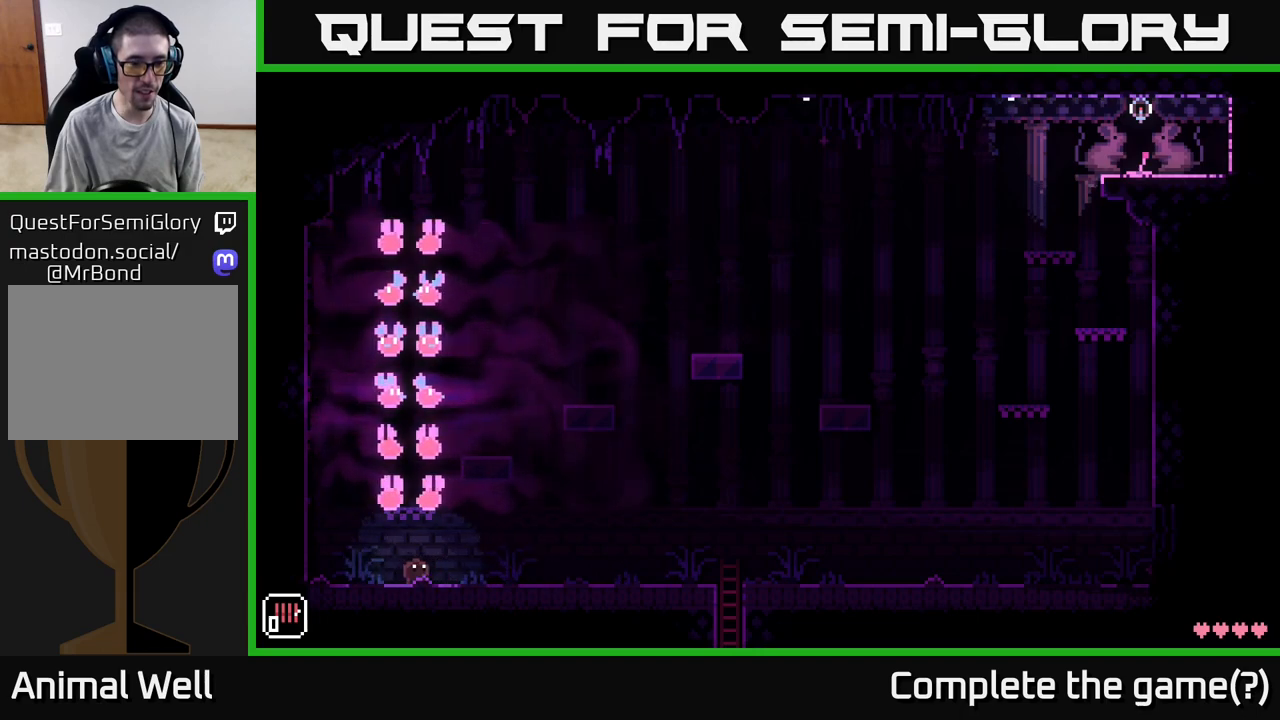
{"buttons": ["A"], "left_stick": "center", "right_stick": "center", "events": [[433, "A", "down"]]}
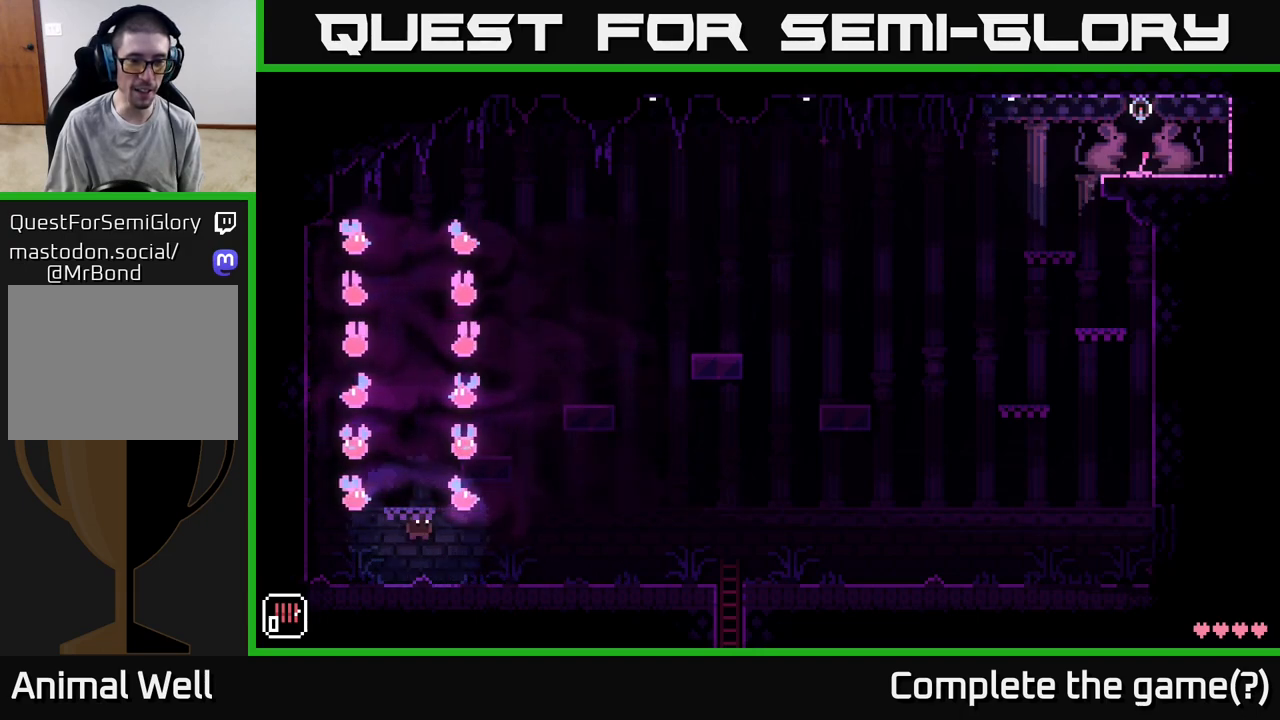
{"buttons": ["A"], "left_stick": "center", "right_stick": "center", "events": [[183, "A", "up"], [483, "A", "down"]]}
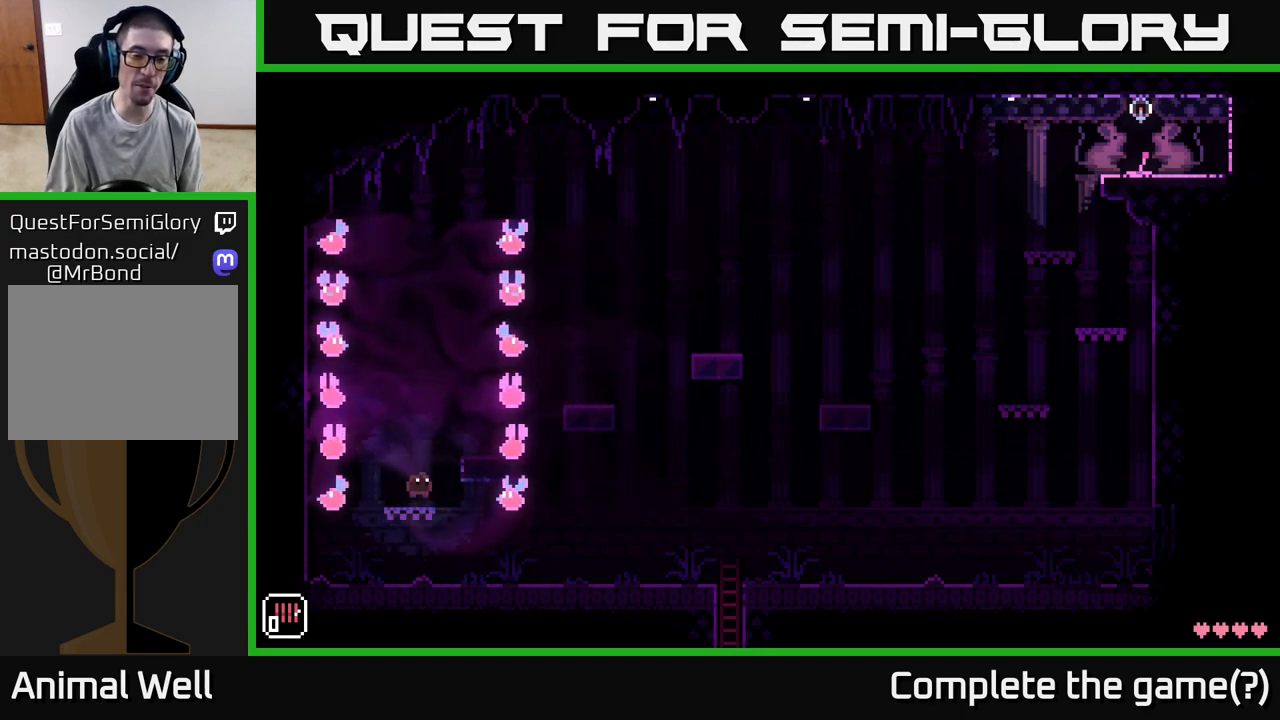
{"buttons": [], "left_stick": "center", "right_stick": "center", "events": [[33, "left_stick", "right"], [217, "A", "up"], [317, "left_stick", "center"]]}
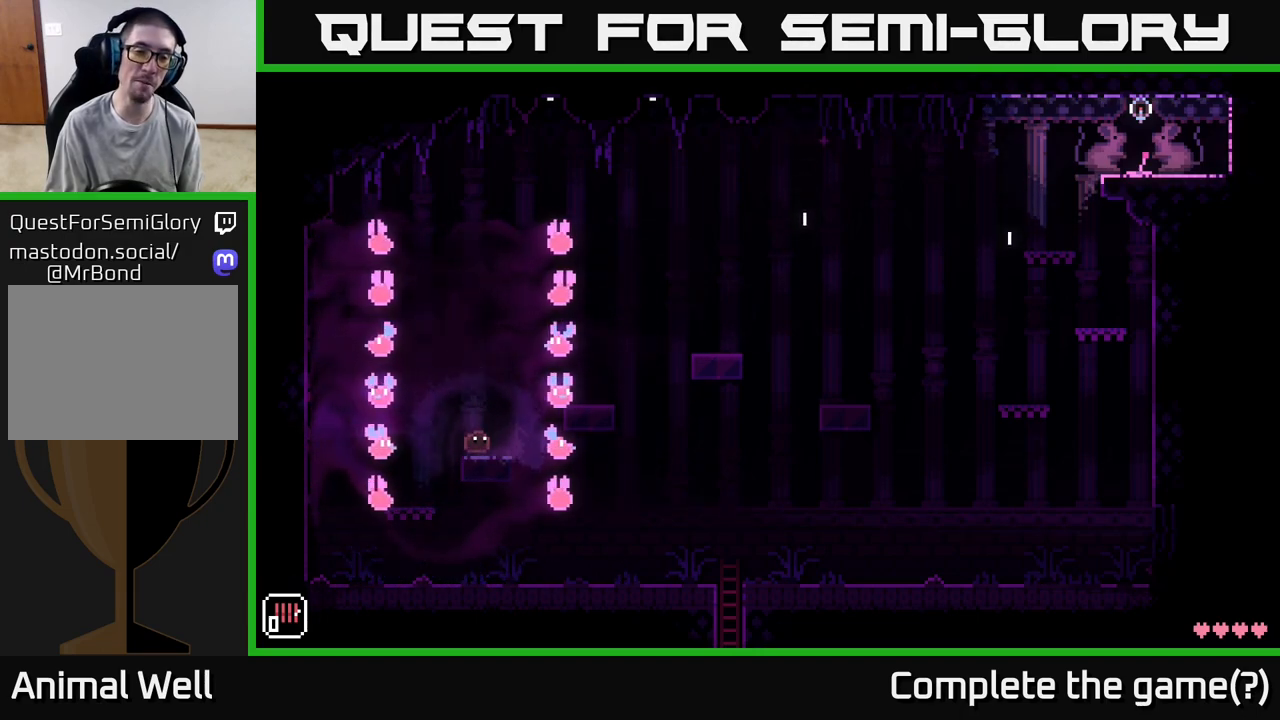
{"buttons": ["A"], "left_stick": "right", "right_stick": "center", "events": [[217, "left_stick", "right"], [333, "A", "down"]]}
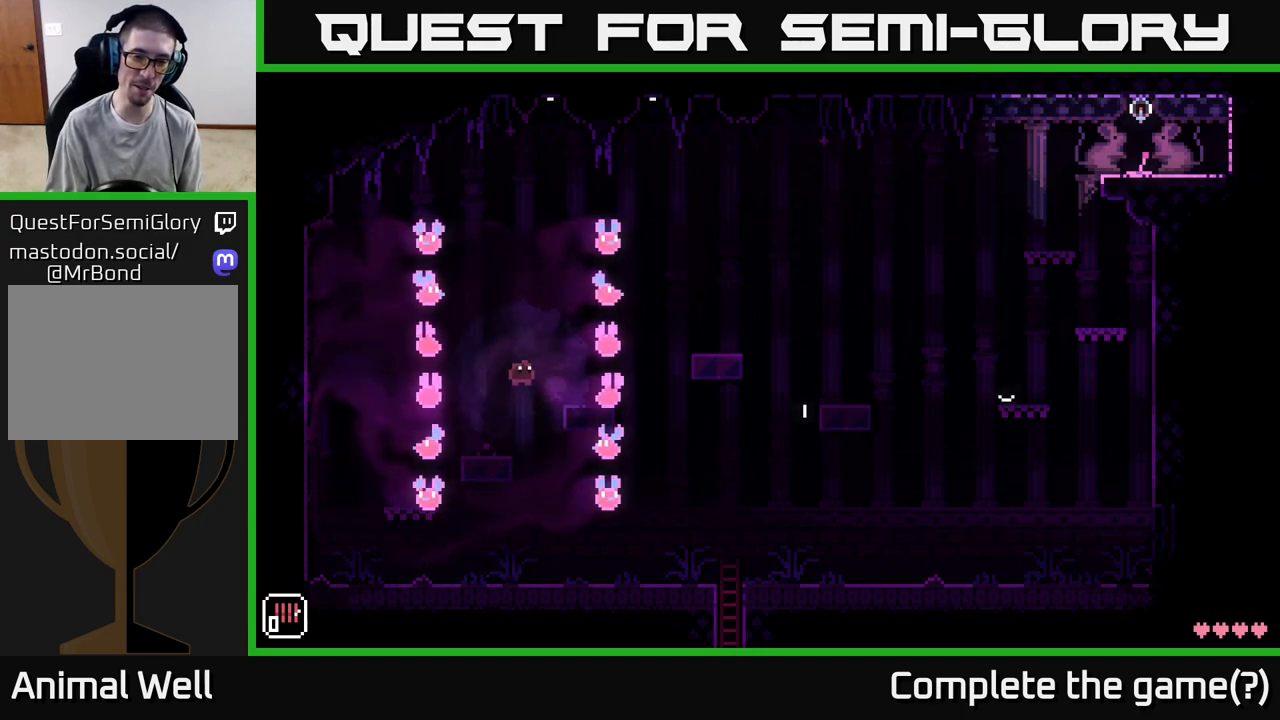
{"buttons": [], "left_stick": "center", "right_stick": "center", "events": [[100, "A", "up"], [200, "left_stick", "center"]]}
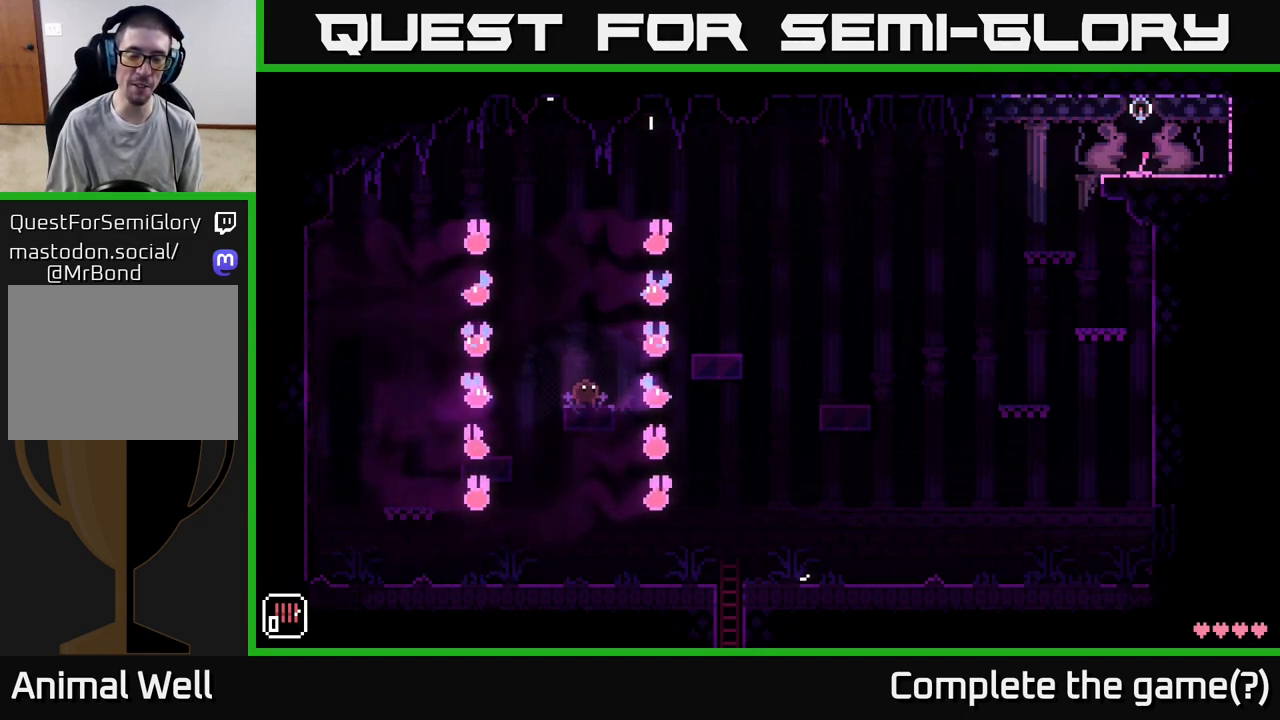
{"buttons": [], "left_stick": "right", "right_stick": "center", "events": [[433, "left_stick", "right"]]}
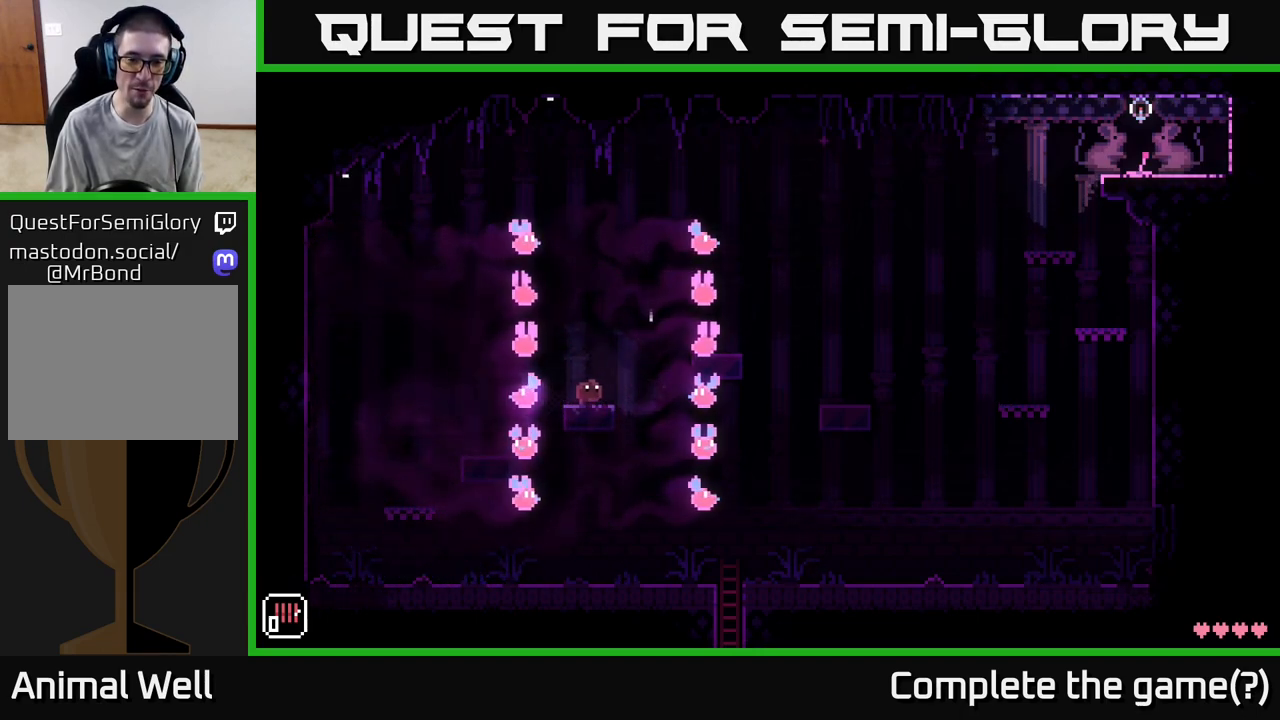
{"buttons": [], "left_stick": "right", "right_stick": "center", "events": [[83, "A", "down"], [417, "A", "up"]]}
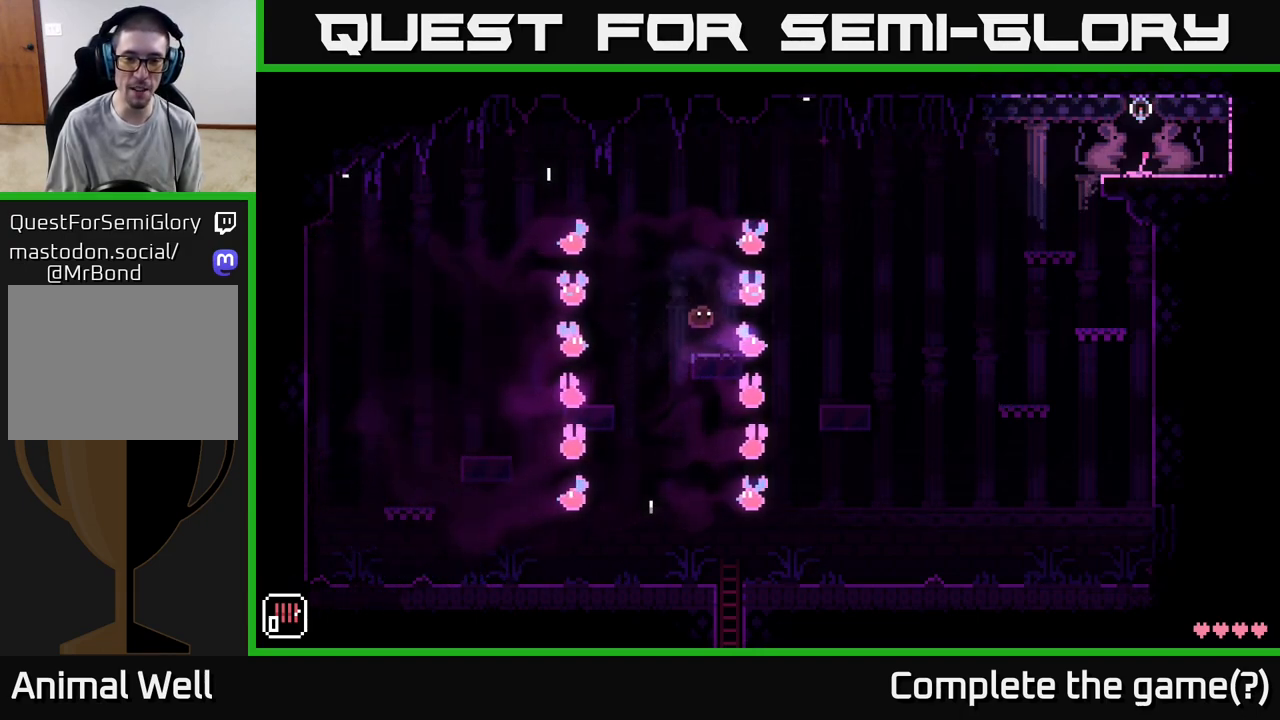
{"buttons": [], "left_stick": "center", "right_stick": "center", "events": [[33, "left_stick", "center"]]}
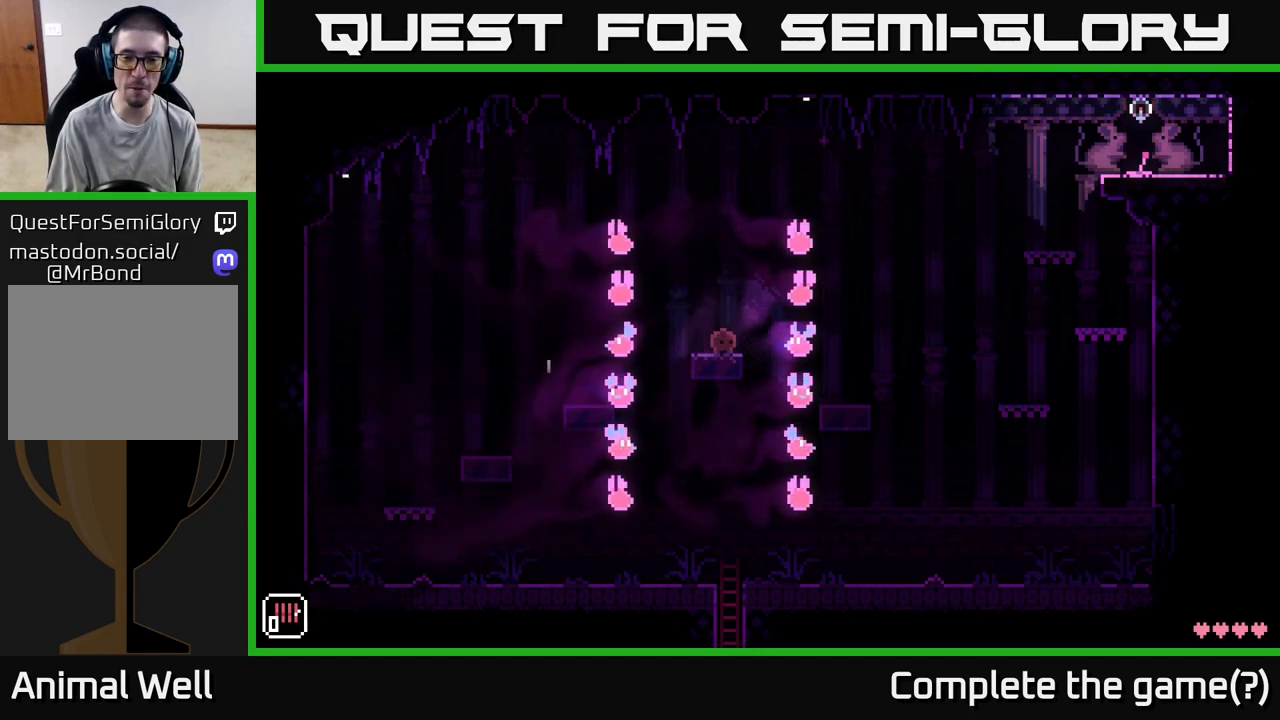
{"buttons": ["A"], "left_stick": "right", "right_stick": "center", "events": [[317, "left_stick", "right"], [367, "A", "down"]]}
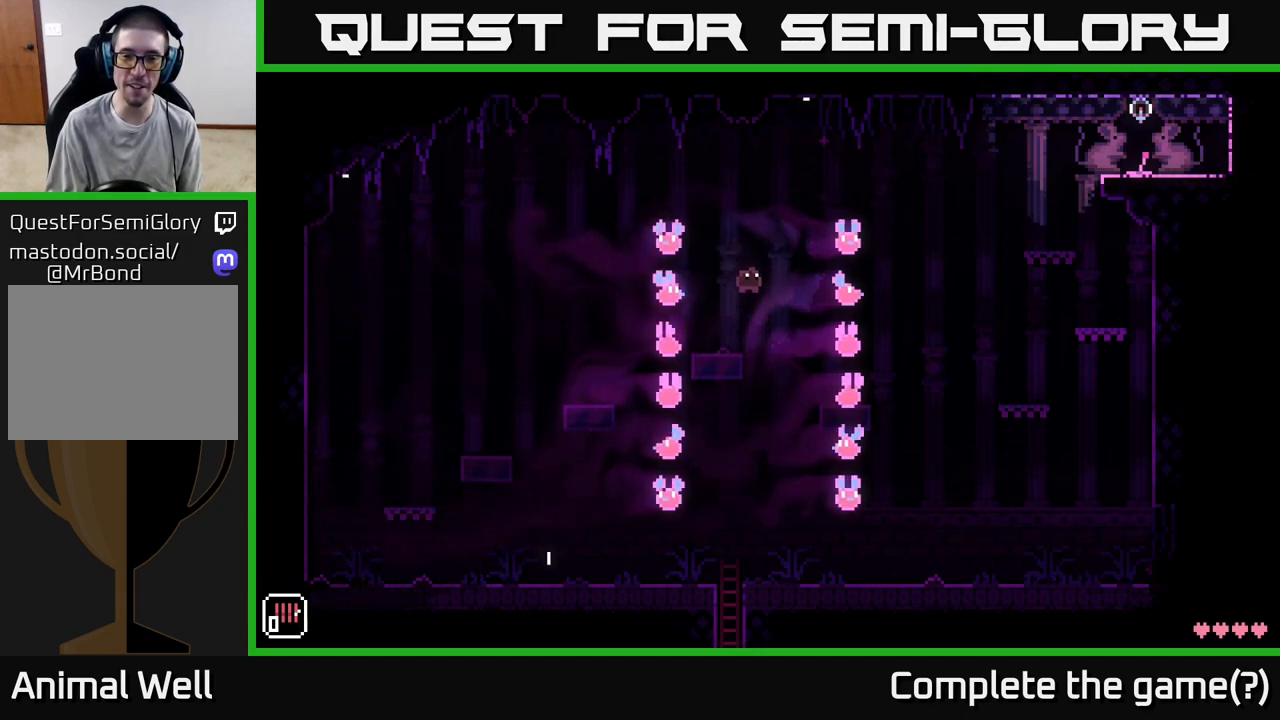
{"buttons": [], "left_stick": "center", "right_stick": "center", "events": [[100, "A", "up"], [317, "left_stick", "center"]]}
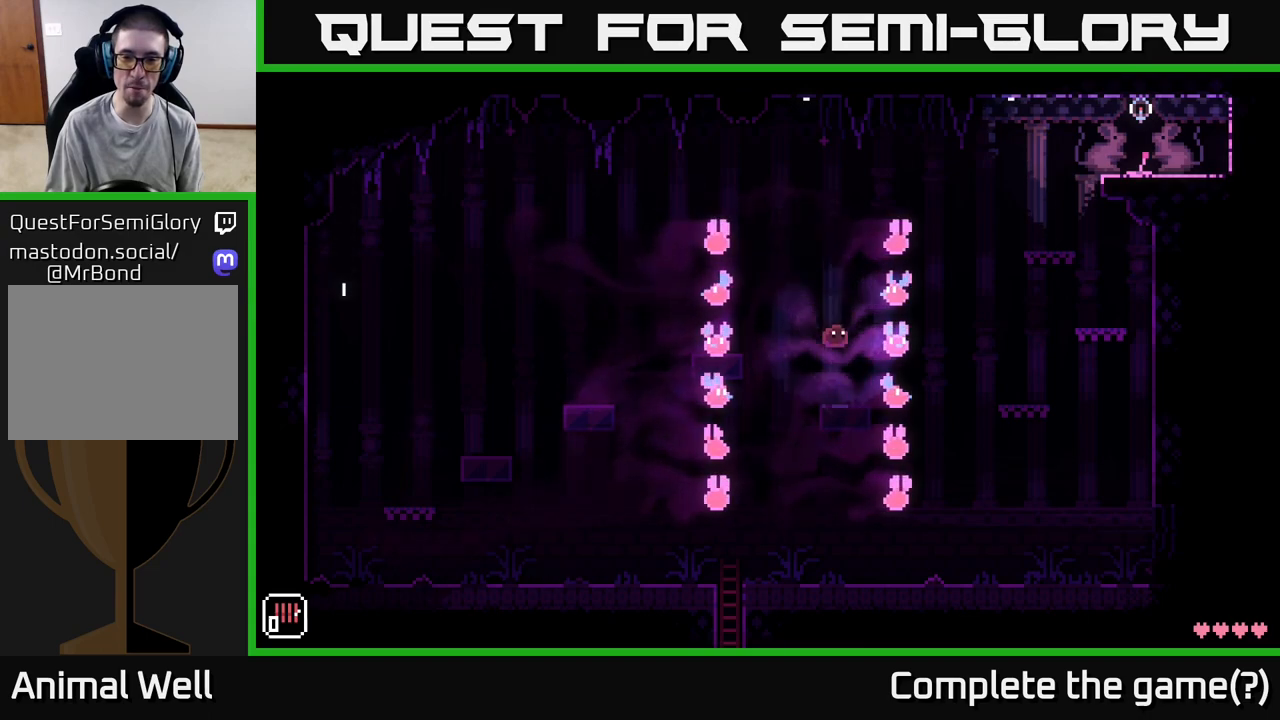
{"buttons": [], "left_stick": "center", "right_stick": "center", "events": [[200, "left_stick", "right"], [317, "left_stick", "center"]]}
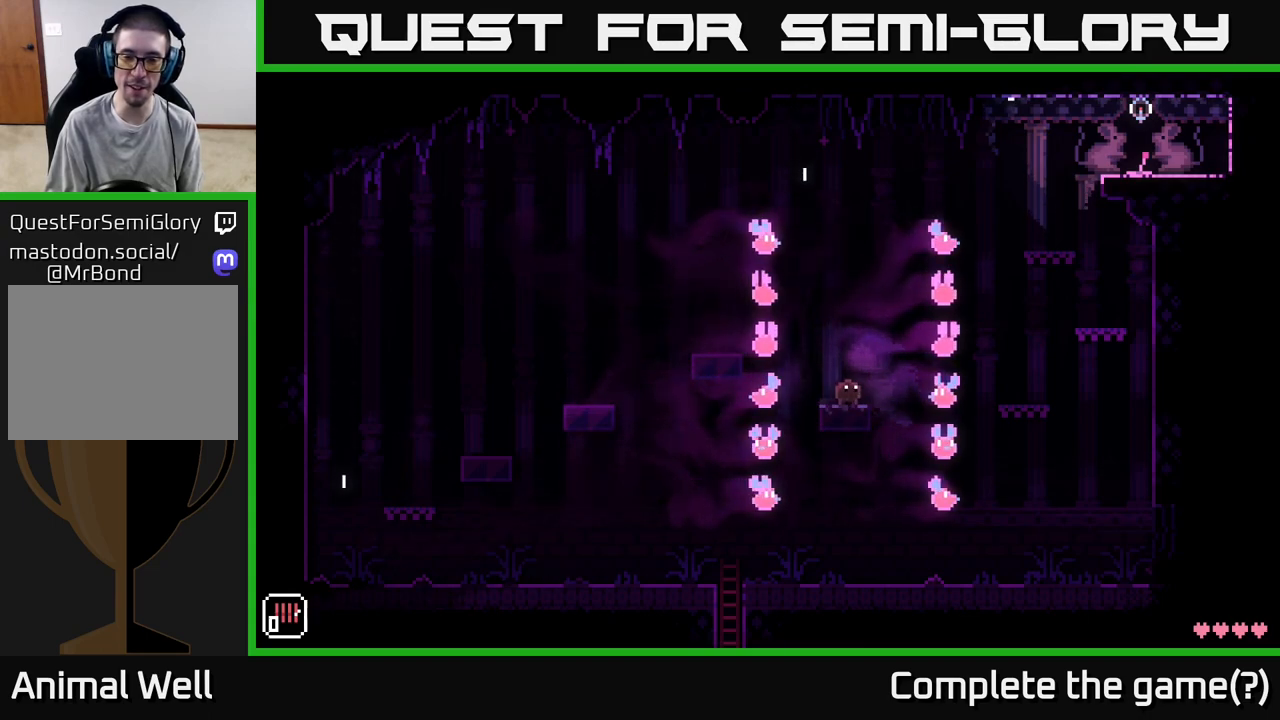
{"buttons": ["A"], "left_stick": "right", "right_stick": "center", "events": [[250, "left_stick", "right"], [433, "A", "down"]]}
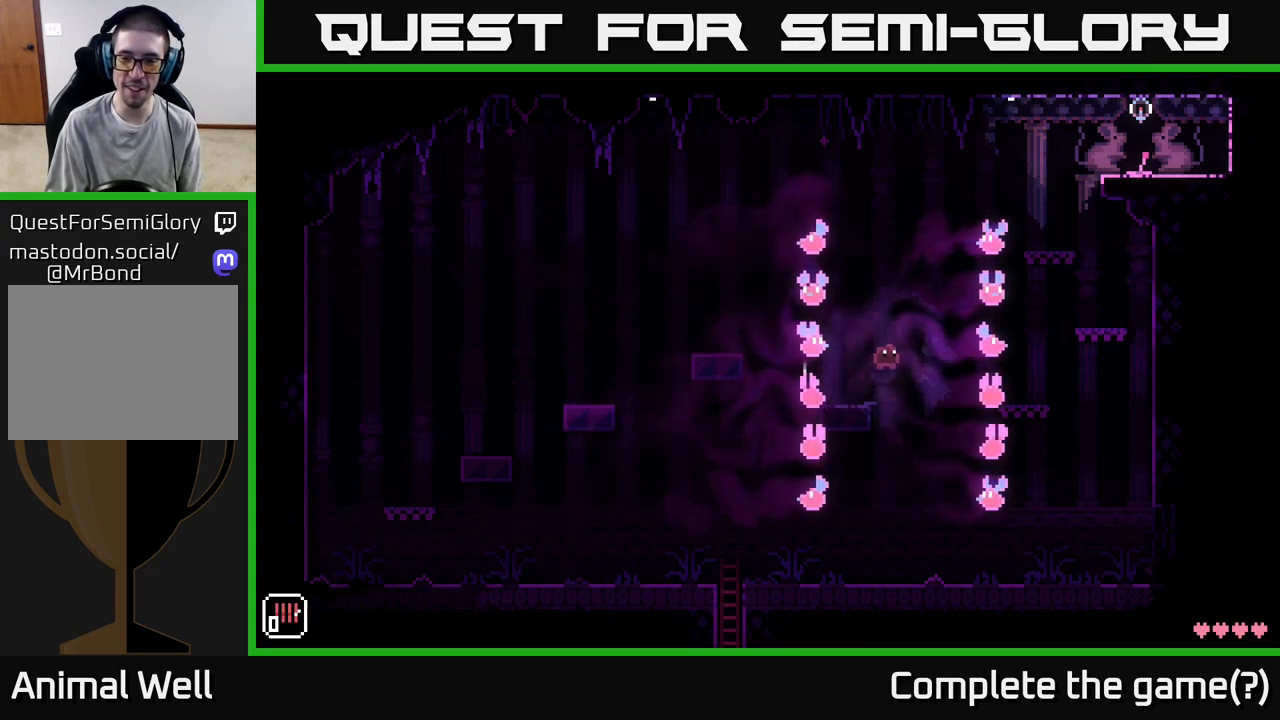
{"buttons": [], "left_stick": "center", "right_stick": "center", "events": [[417, "A", "up"], [433, "left_stick", "center"]]}
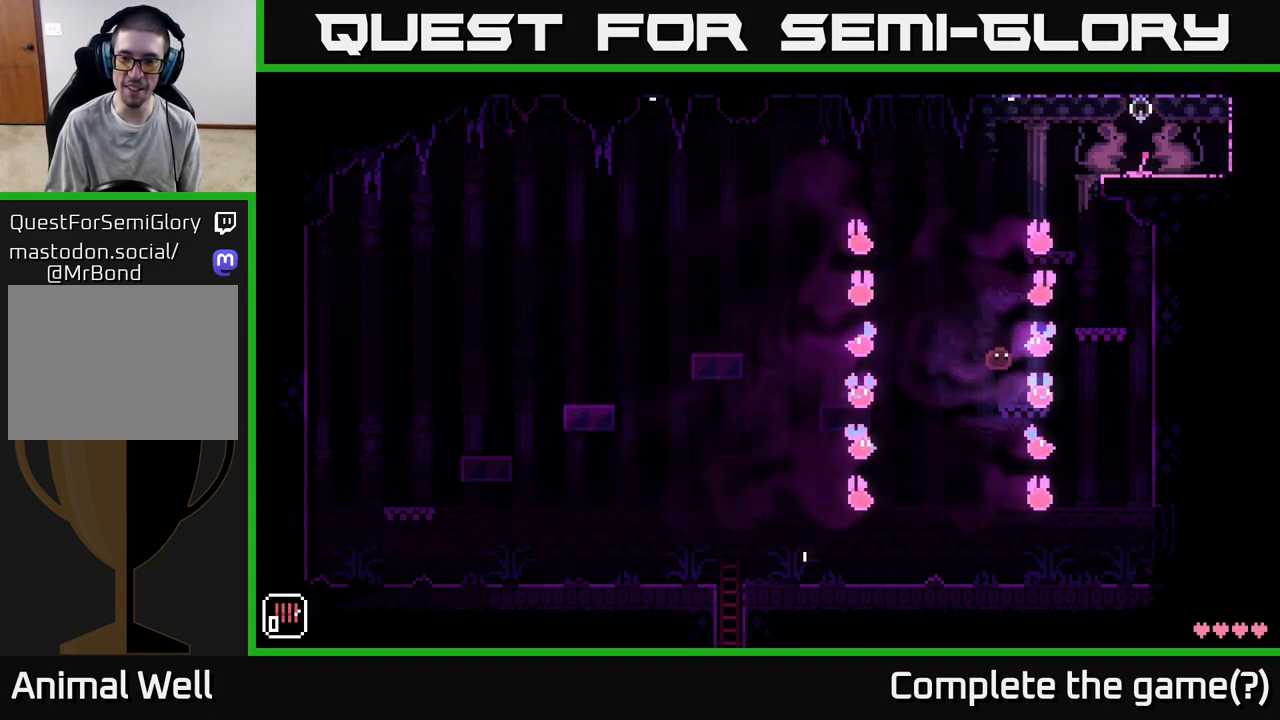
{"buttons": ["A"], "left_stick": "right", "right_stick": "center", "events": [[433, "left_stick", "right"], [450, "A", "down"]]}
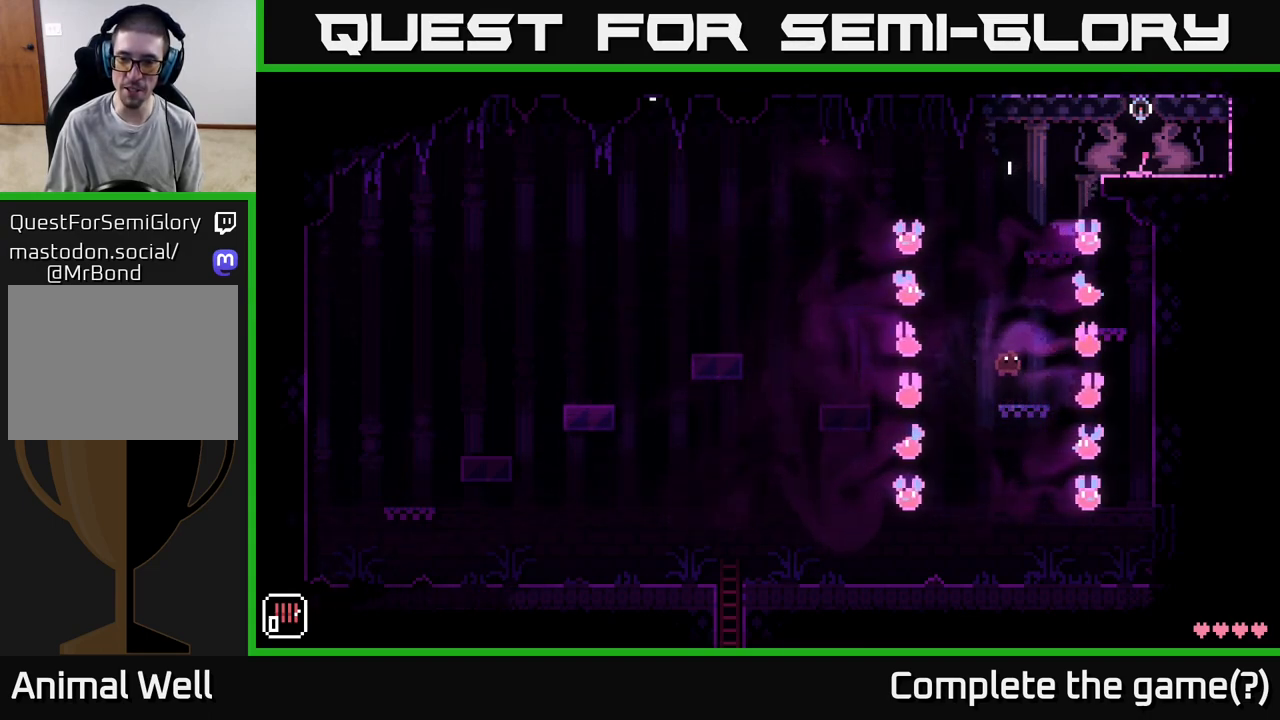
{"buttons": ["A"], "left_stick": "left", "right_stick": "center", "events": [[217, "A", "up"], [267, "left_stick", "center"], [417, "A", "down"], [450, "left_stick", "left"]]}
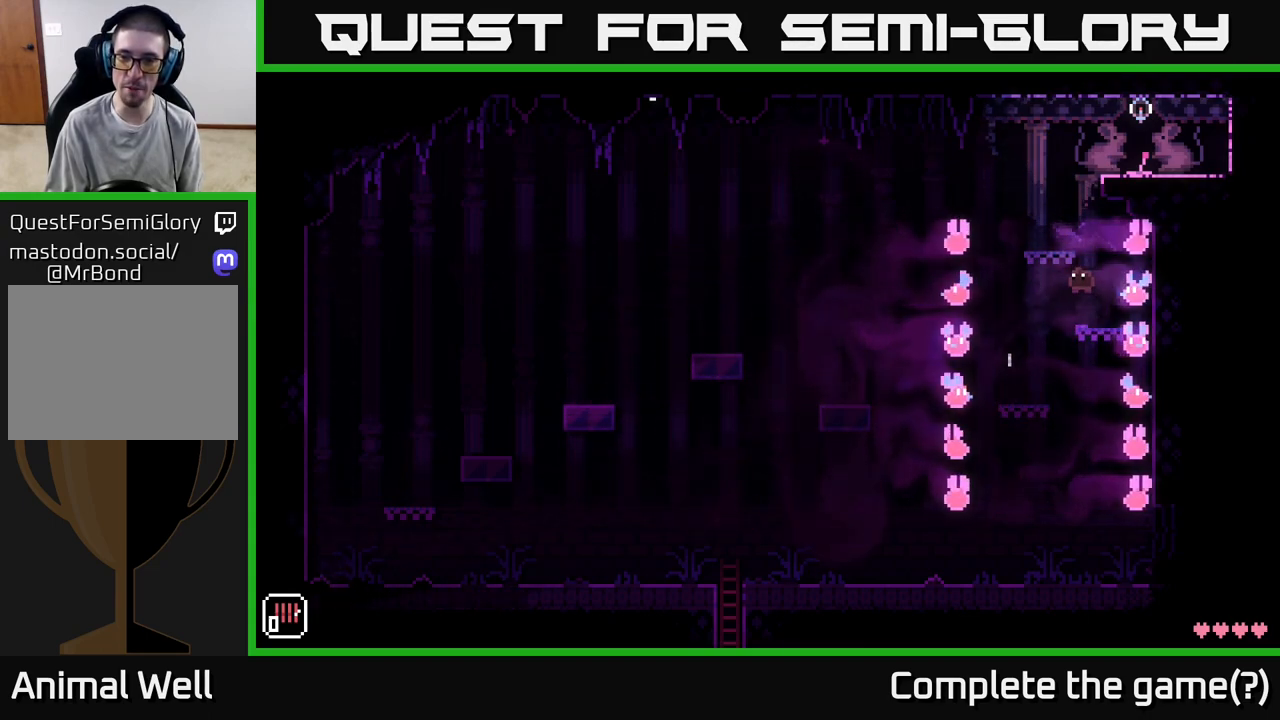
{"buttons": ["A"], "left_stick": "center", "right_stick": "center", "events": [[150, "left_stick", "center"], [183, "A", "up"], [433, "A", "down"]]}
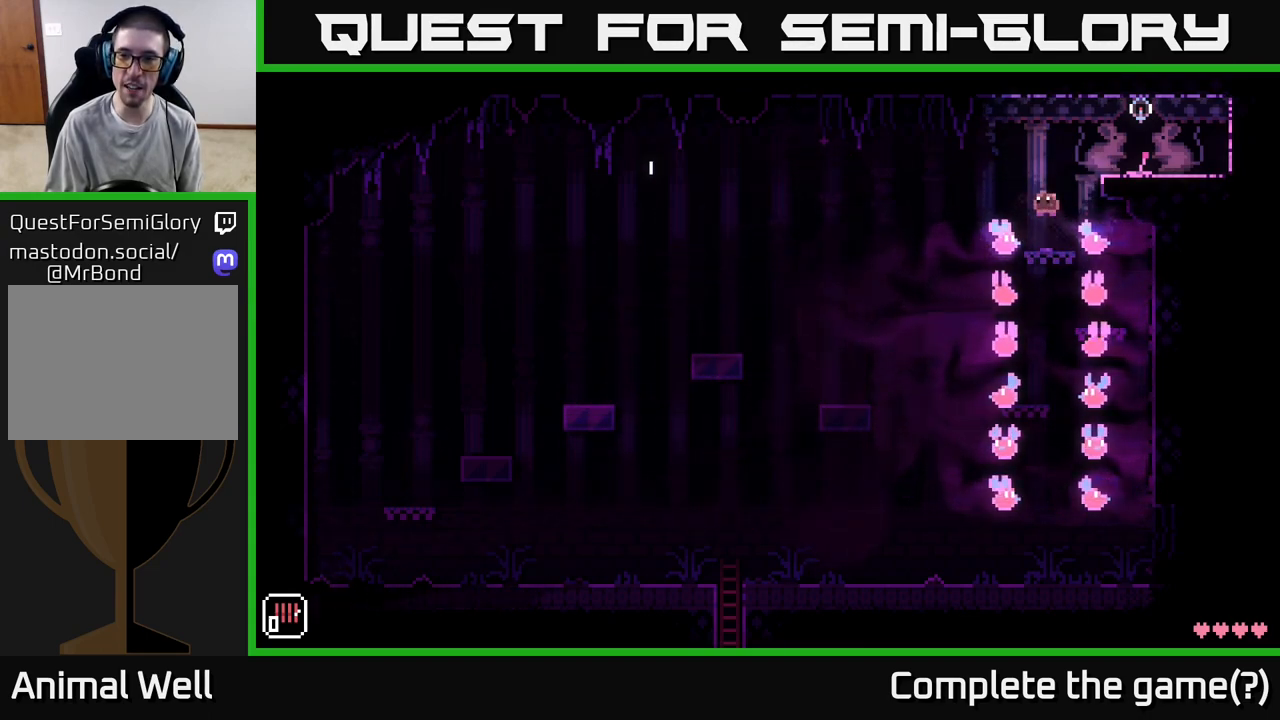
{"buttons": ["B"], "left_stick": "center", "right_stick": "center", "events": [[17, "left_stick", "right"], [317, "A", "up"], [467, "B", "down"], [467, "left_stick", "center"]]}
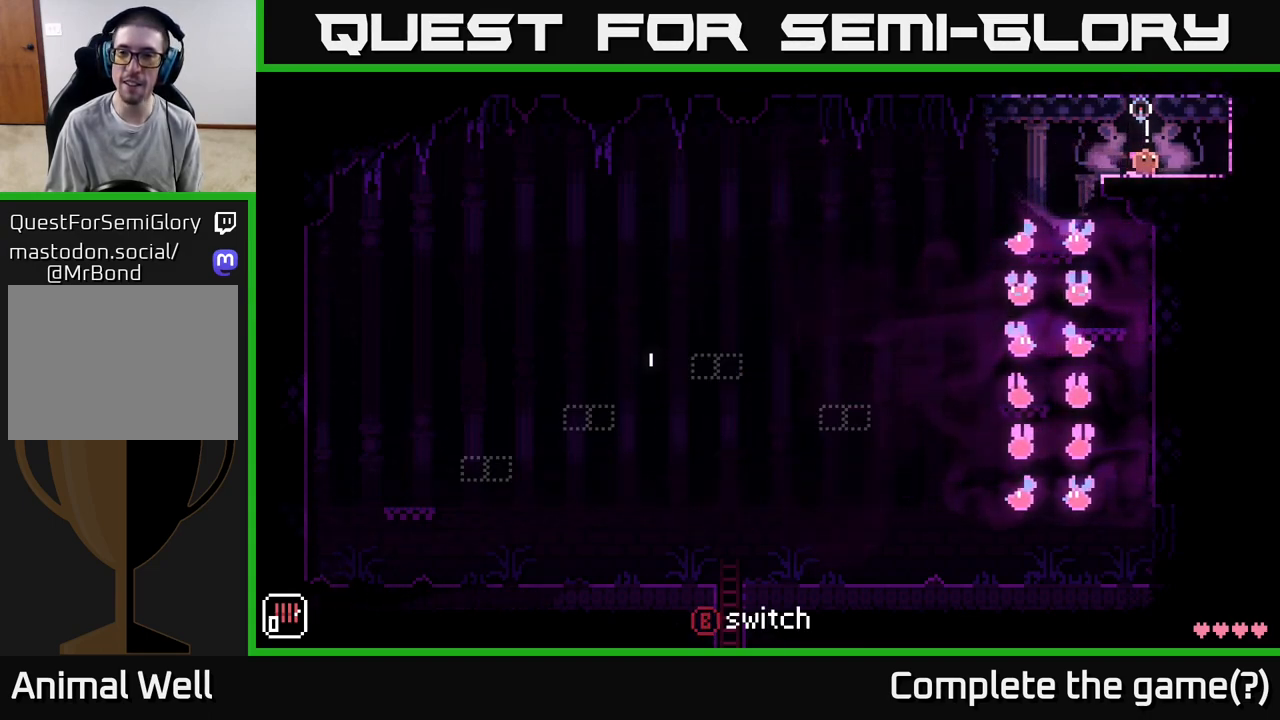
{"buttons": ["A"], "left_stick": "left", "right_stick": "center", "events": [[17, "left_stick", "left"], [67, "B", "up"], [150, "left_stick", "center"], [250, "left_stick", "left"], [417, "A", "down"]]}
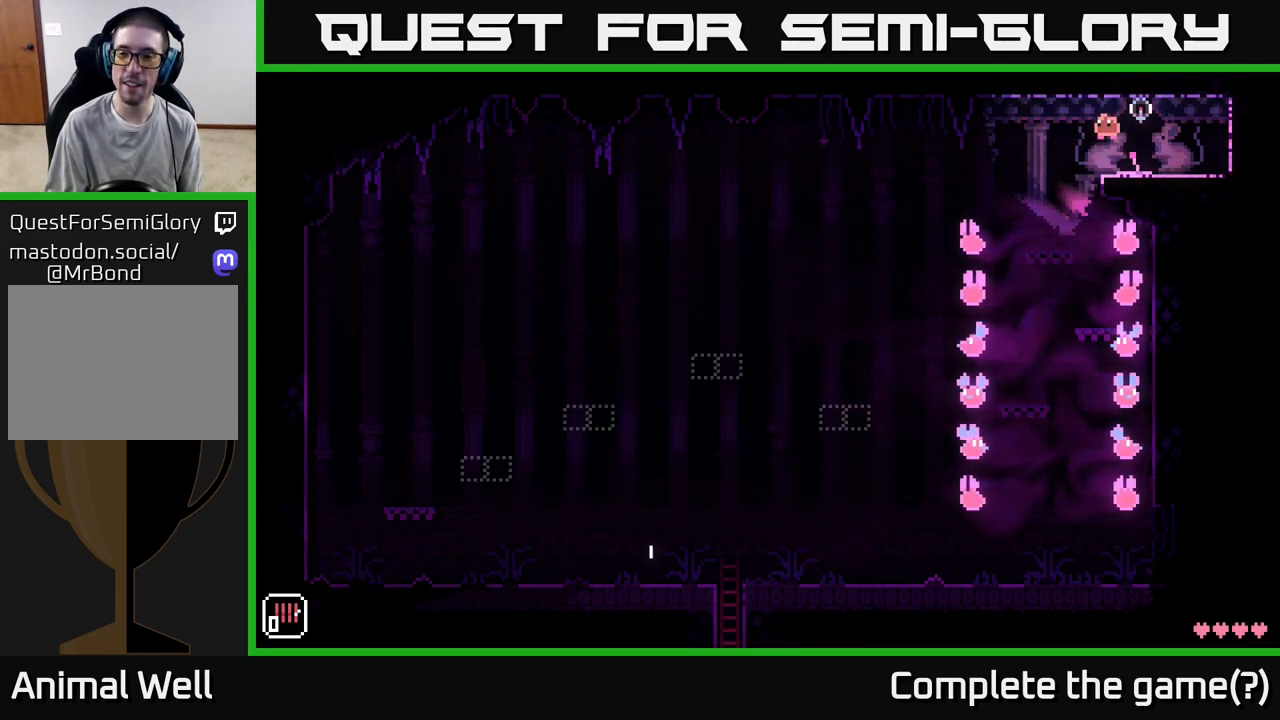
{"buttons": [], "left_stick": "center", "right_stick": "center", "events": [[17, "A", "up"], [250, "left_stick", "center"], [350, "left_stick", "left"], [500, "left_stick", "center"]]}
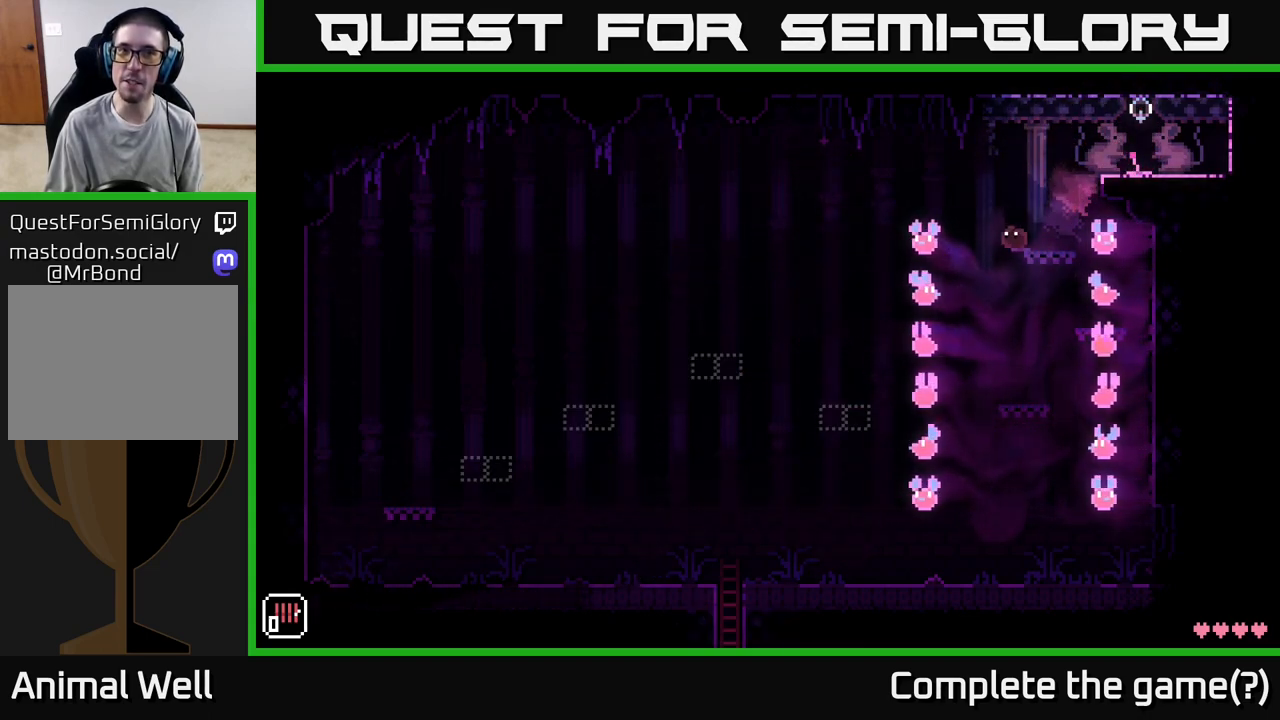
{"buttons": [], "left_stick": "left", "right_stick": "center", "events": [[317, "left_stick", "left"]]}
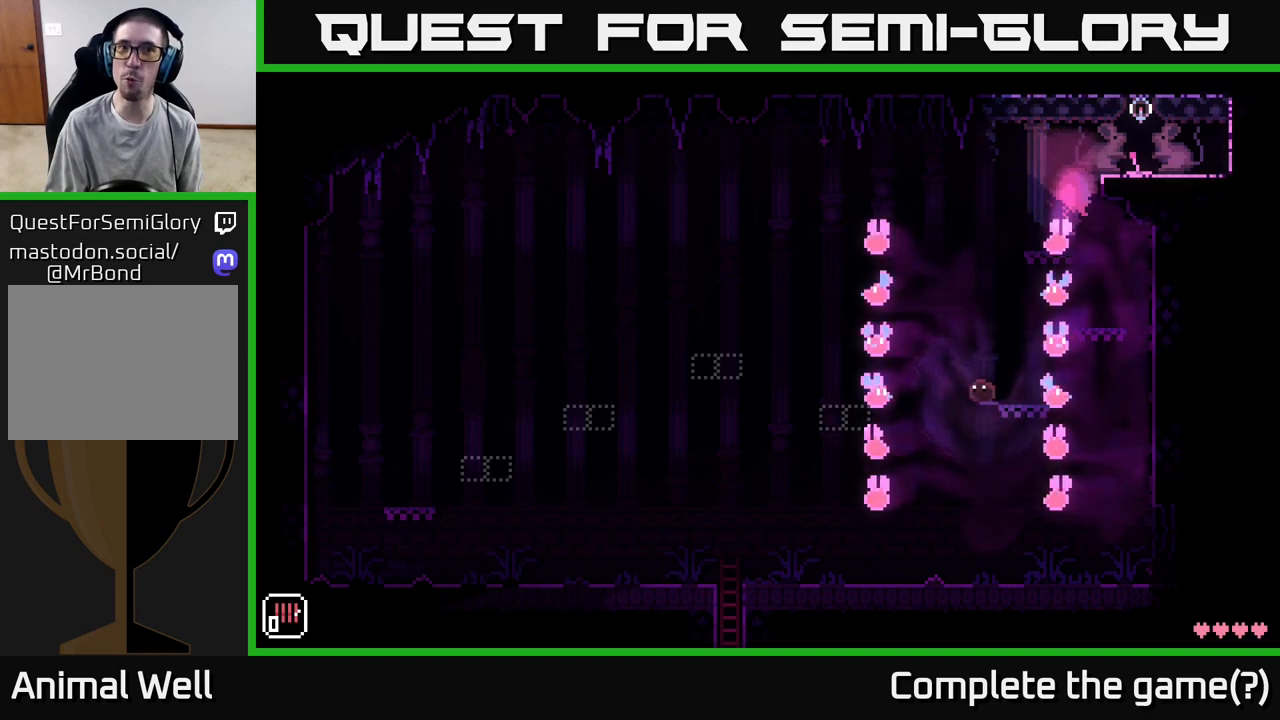
{"buttons": [], "left_stick": "left", "right_stick": "center", "events": []}
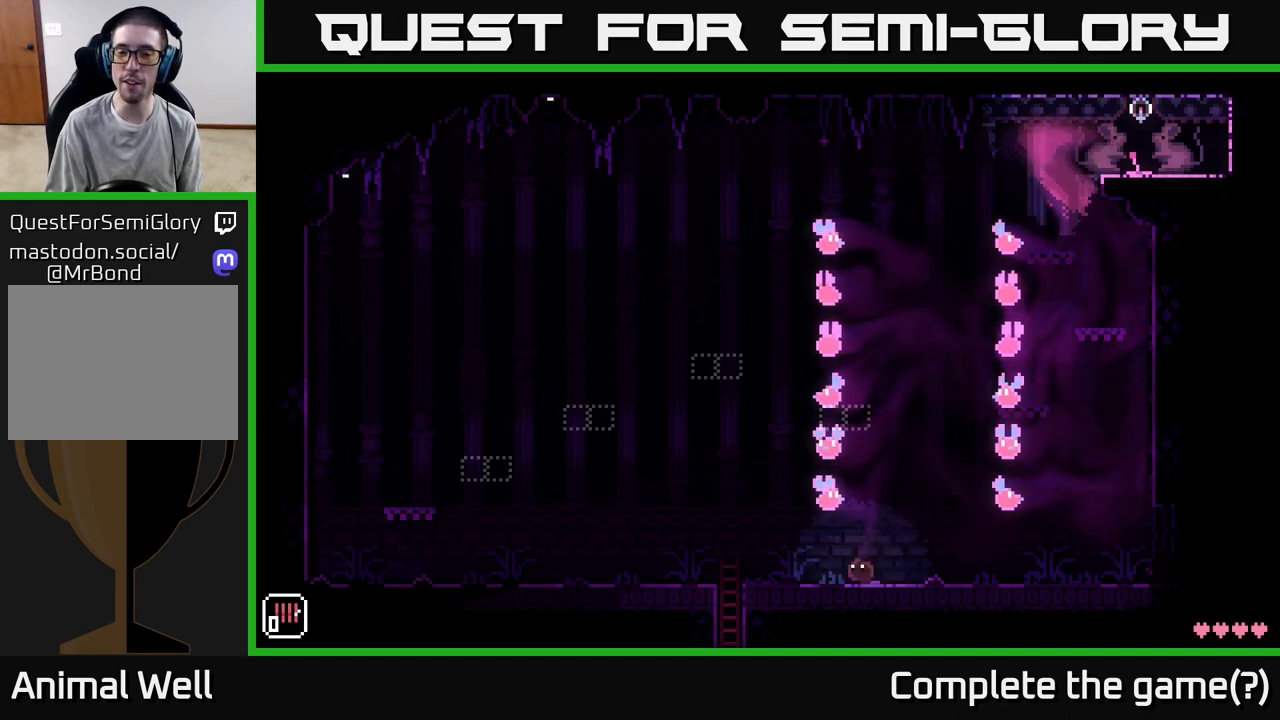
{"buttons": [], "left_stick": "up-left", "right_stick": "center", "events": [[333, "left_stick", "up-left"]]}
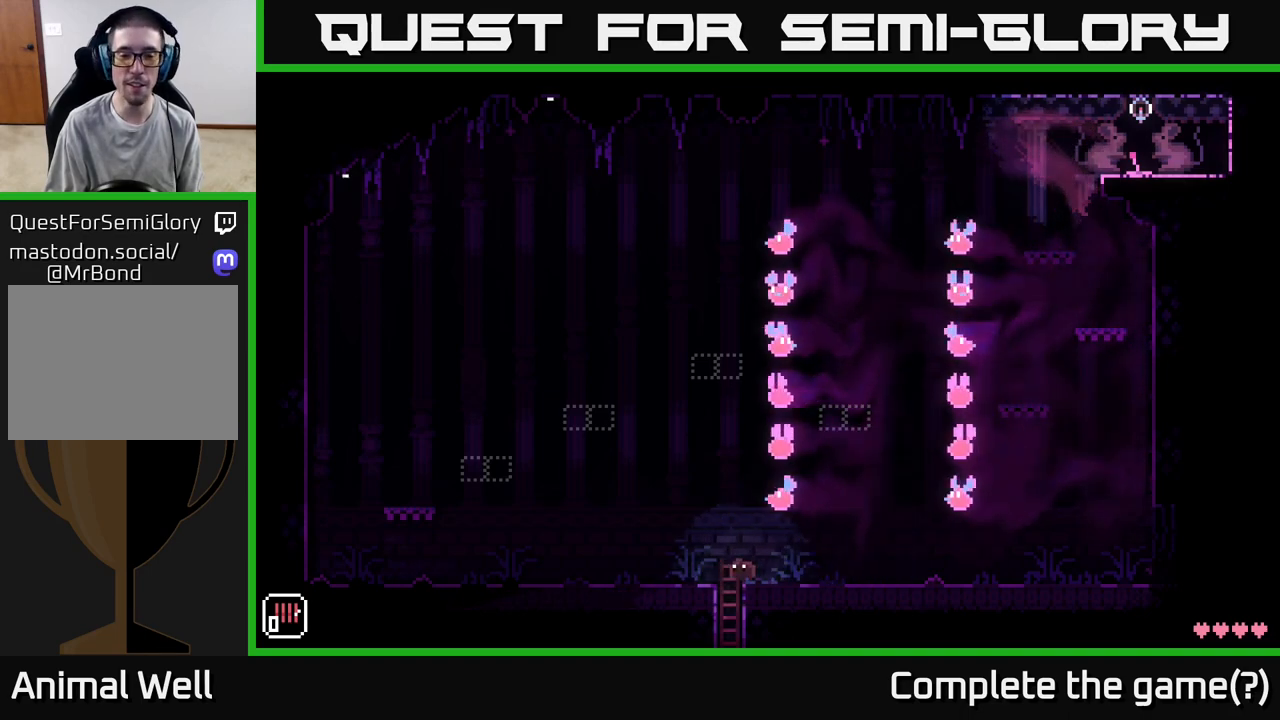
{"buttons": [], "left_stick": "down", "right_stick": "center", "events": [[50, "left_stick", "down"]]}
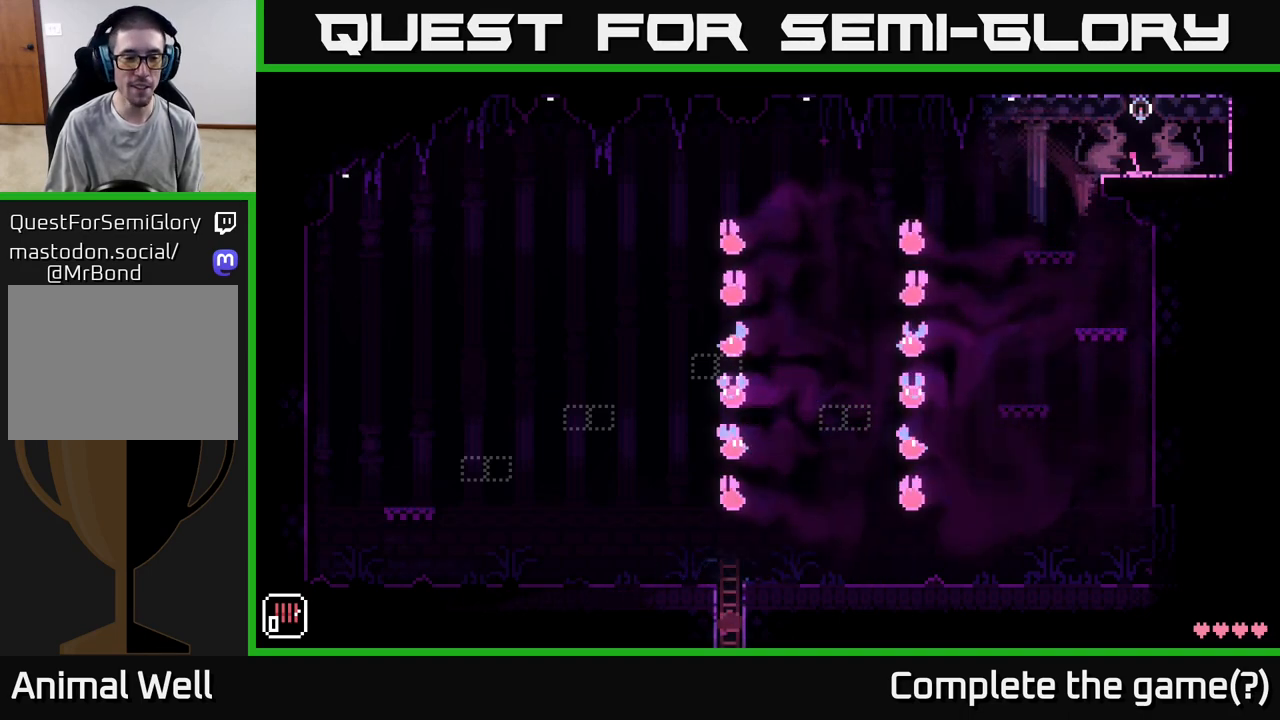
{"buttons": [], "left_stick": "down", "right_stick": "center", "events": []}
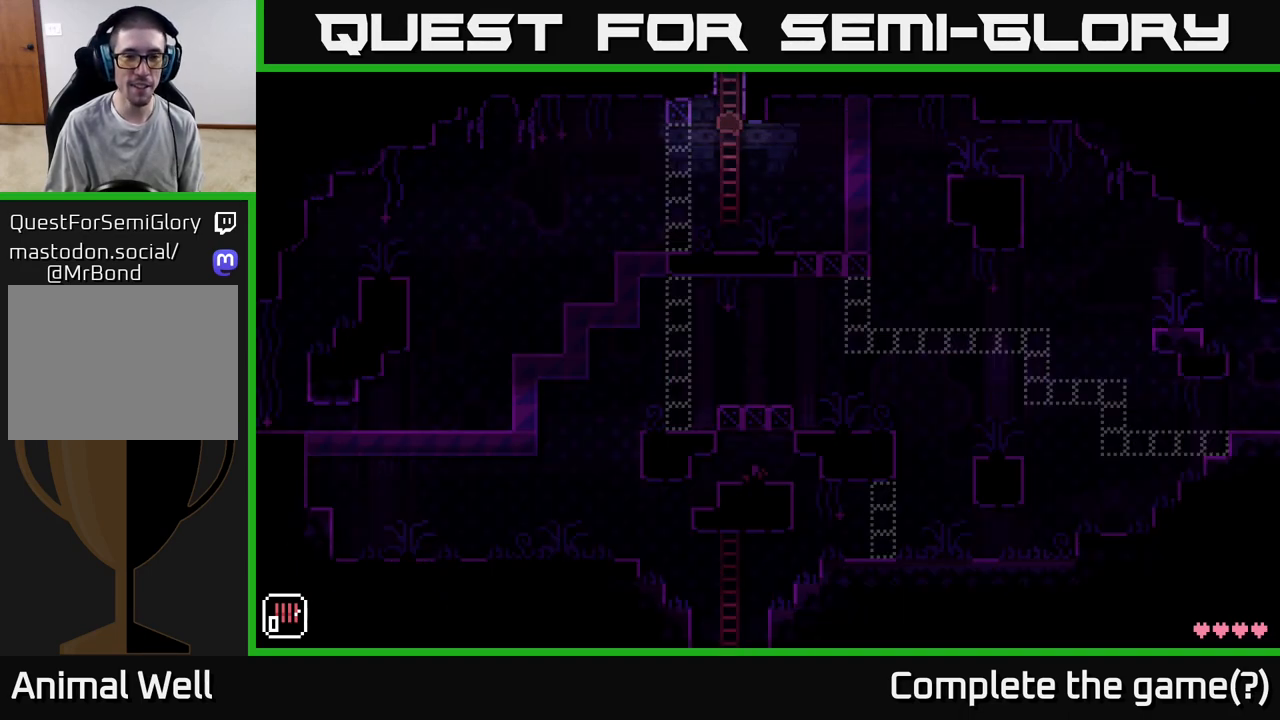
{"buttons": [], "left_stick": "down-left", "right_stick": "center", "events": [[467, "left_stick", "down-left"]]}
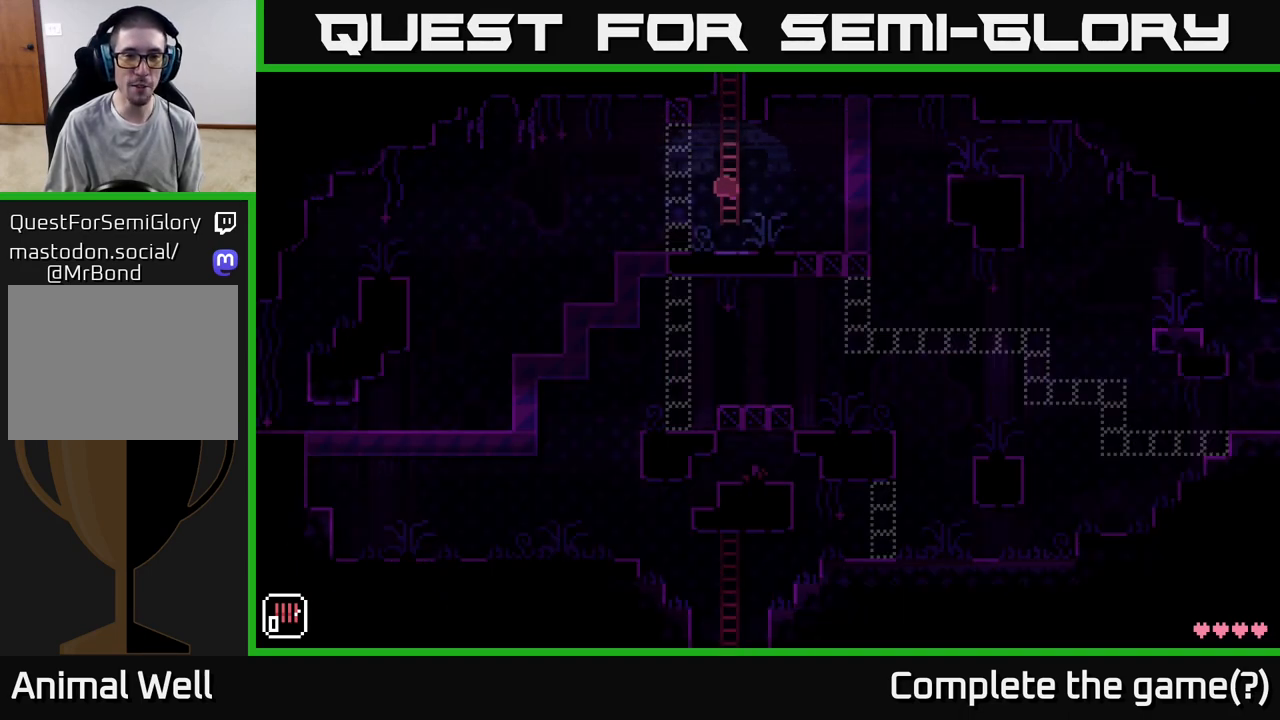
{"buttons": ["A"], "left_stick": "left", "right_stick": "center", "events": [[367, "left_stick", "left"], [417, "A", "down"]]}
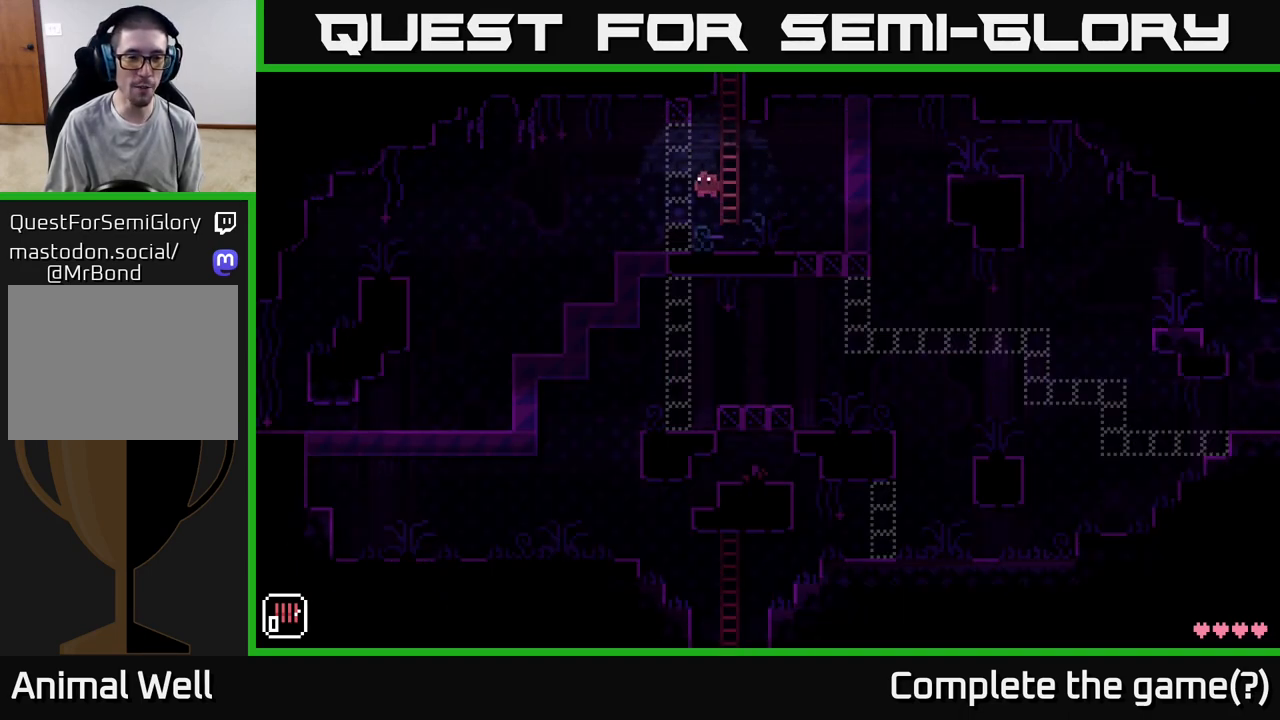
{"buttons": [], "left_stick": "left", "right_stick": "center", "events": [[50, "A", "up"]]}
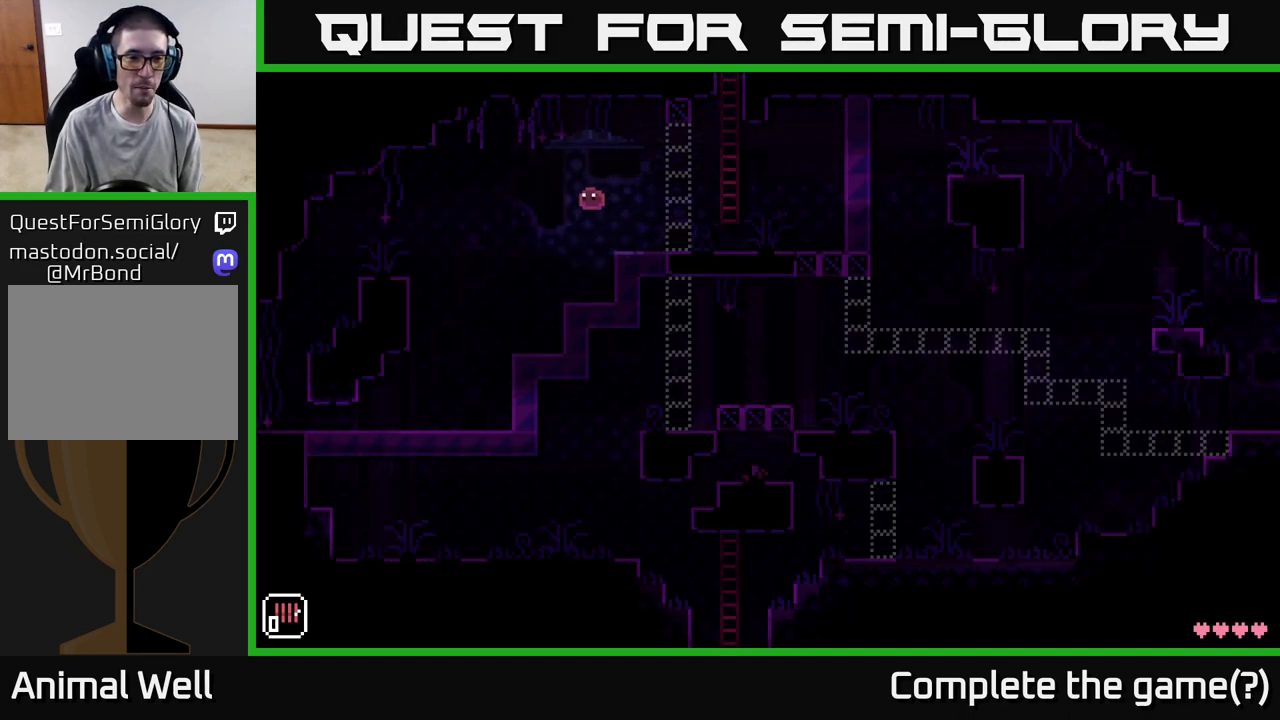
{"buttons": [], "left_stick": "left", "right_stick": "center", "events": []}